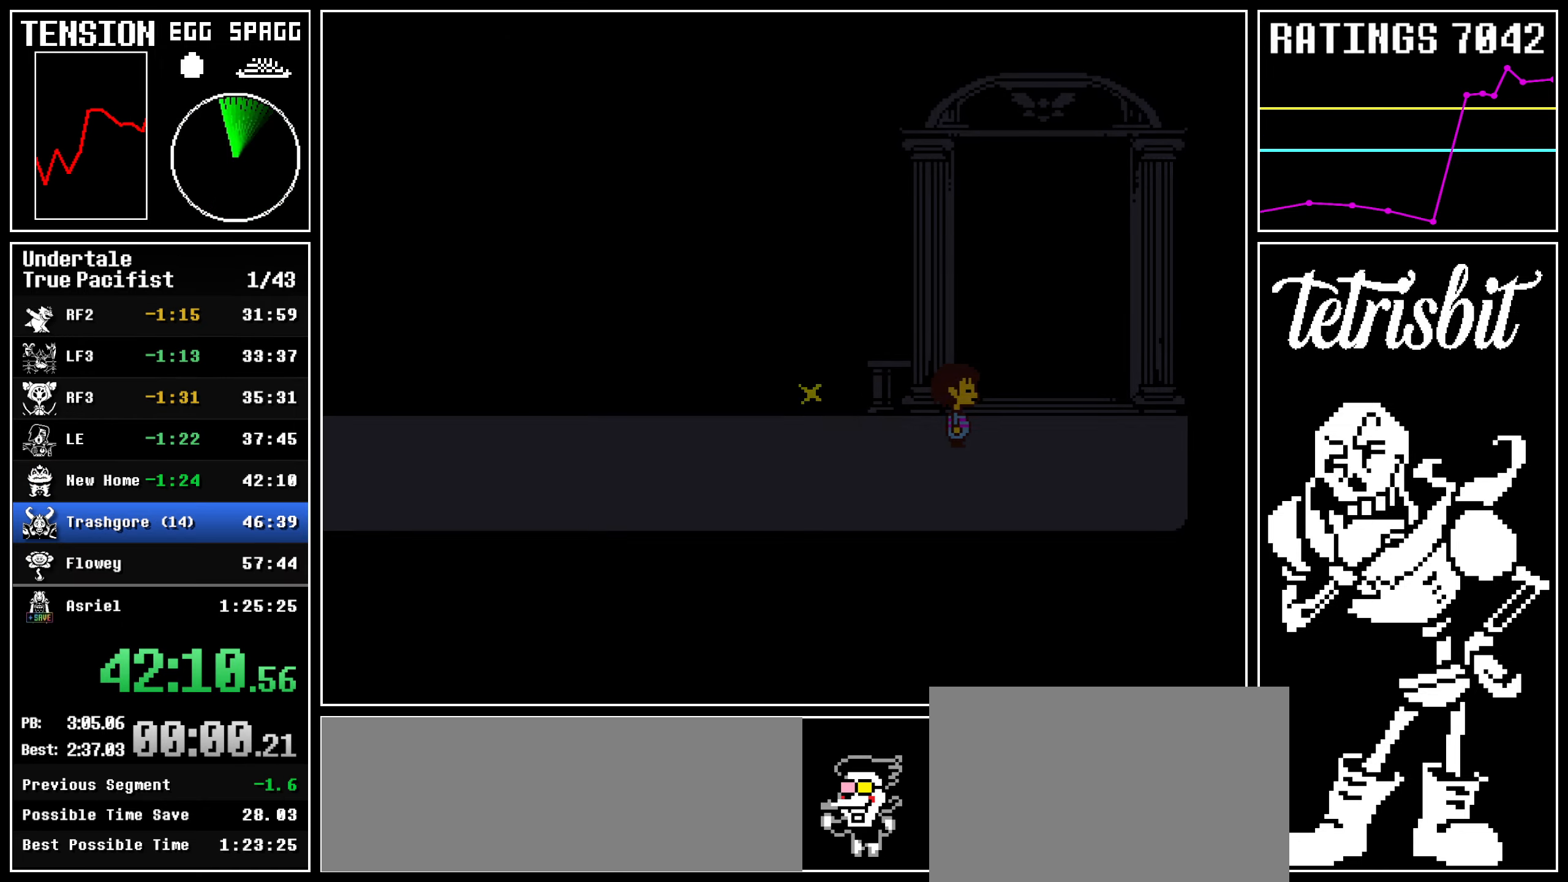
Gameplay with keyboard; each line is a JSON object with the keys held at the frame after it. "events" lists presses ("down") and releases ("up") of "c", "ctrl", "down", "left", "return", "right", "shift", "up" and "z" between this image and that frame as [ms after this image, input, new state], when the widget could be followed in between; "x" appears only as held states. No other keys are recorded. Mouse input is not recorded.
{"keys": [], "events": [[84, "right", "up"], [84, "up", "up"]]}
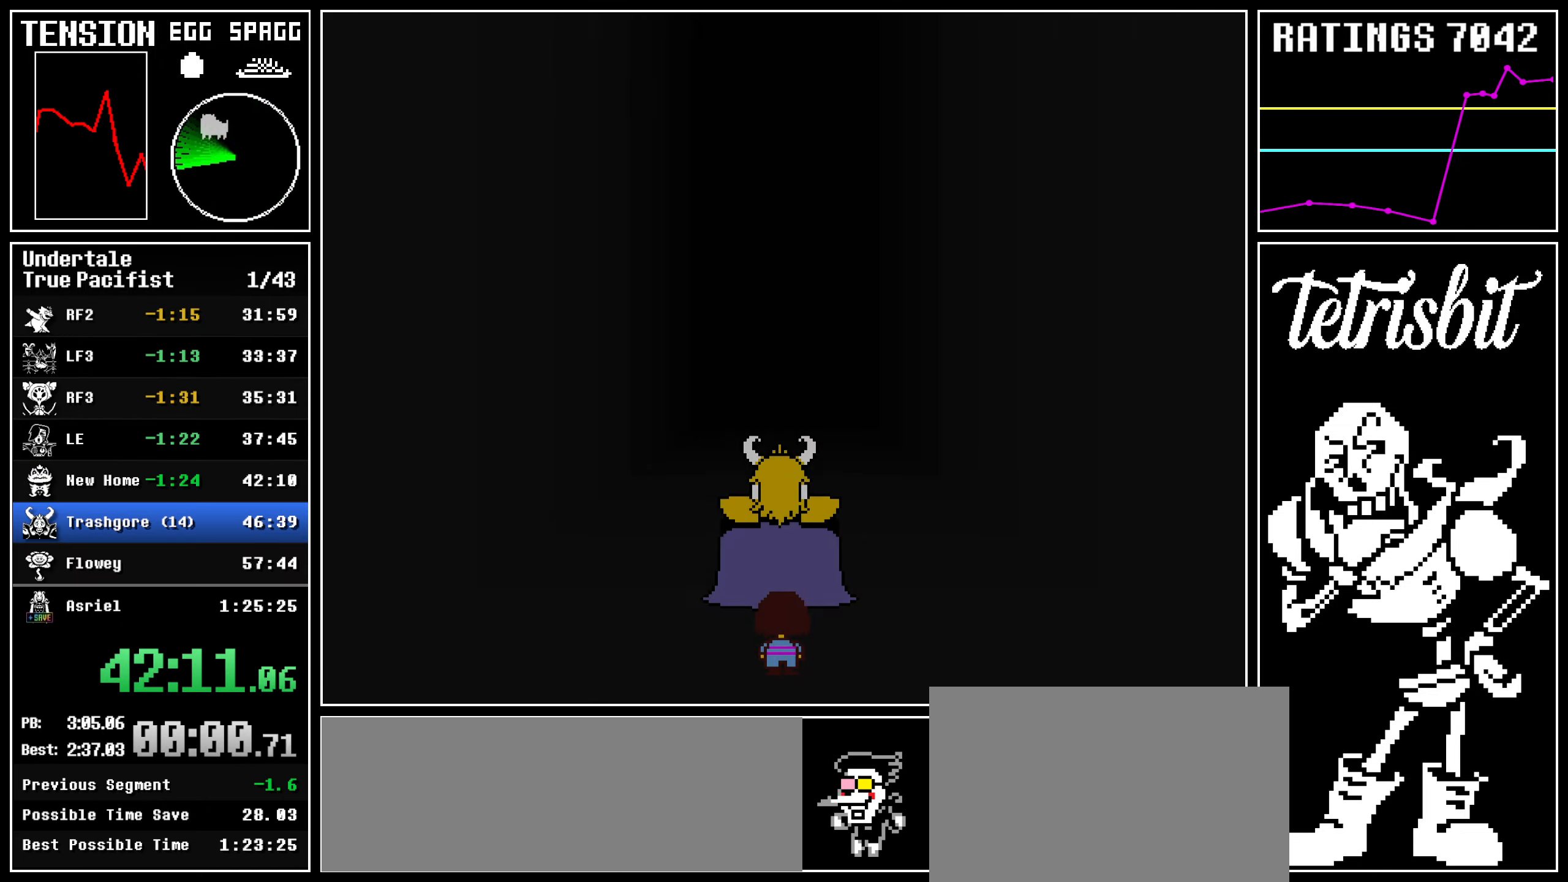
{"keys": [], "events": []}
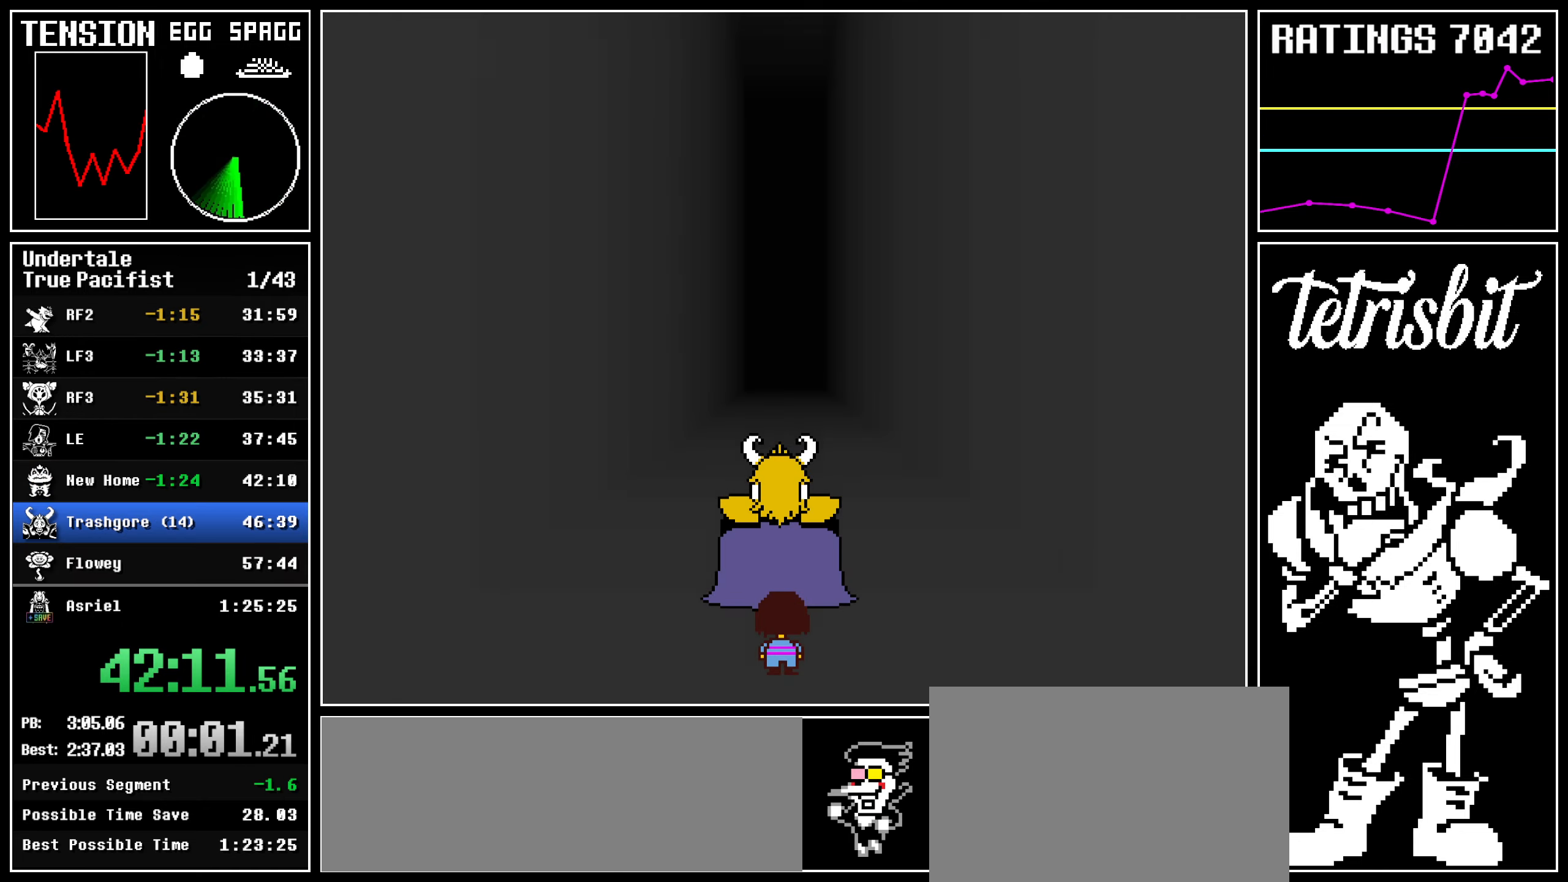
{"keys": [], "events": []}
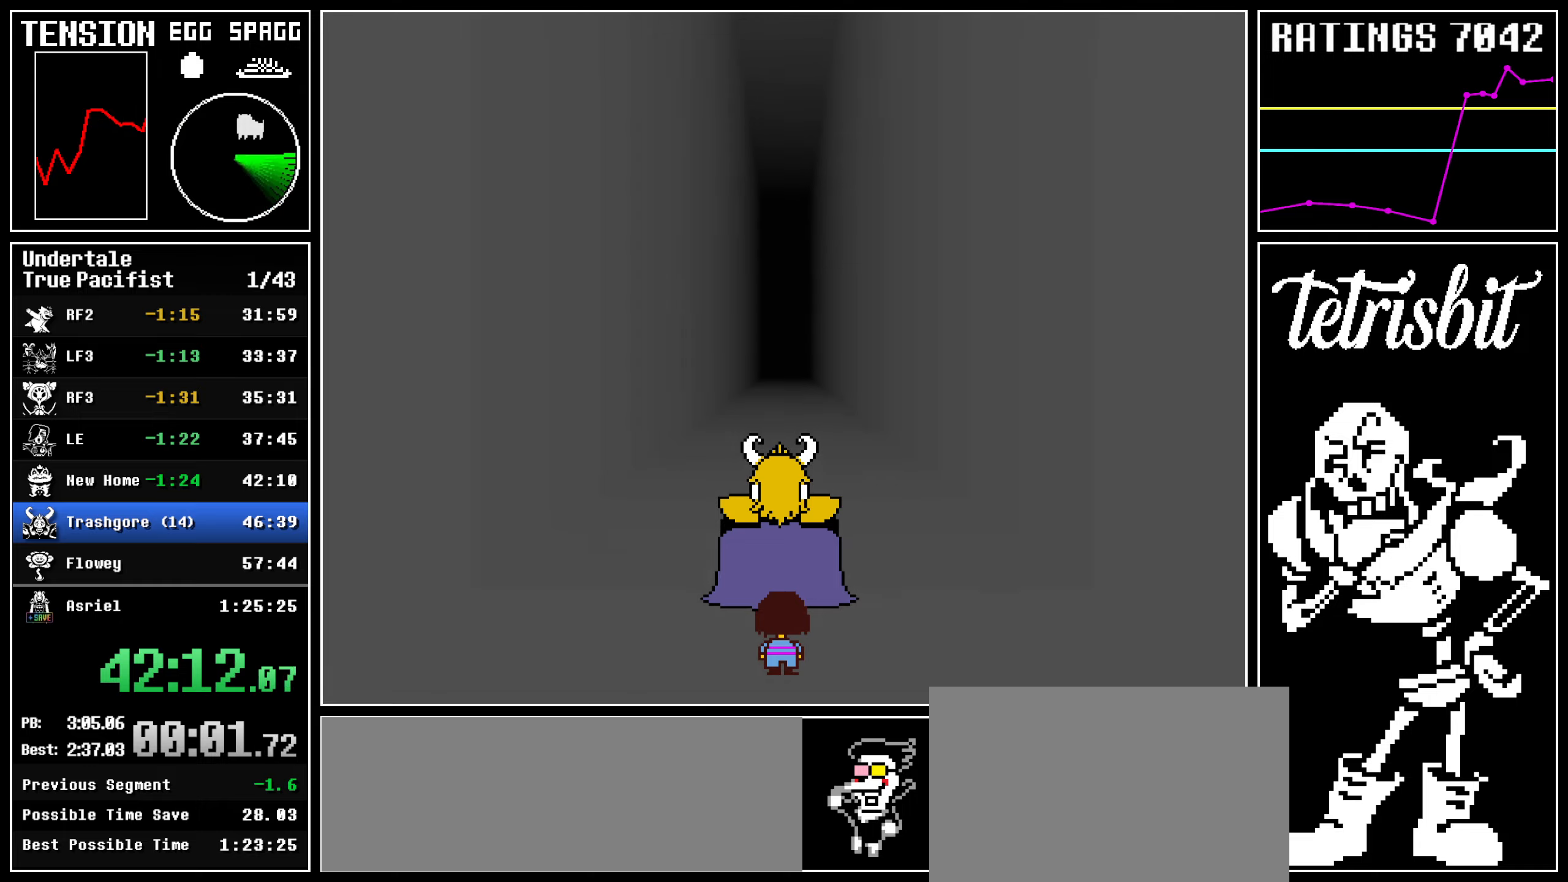
{"keys": [], "events": []}
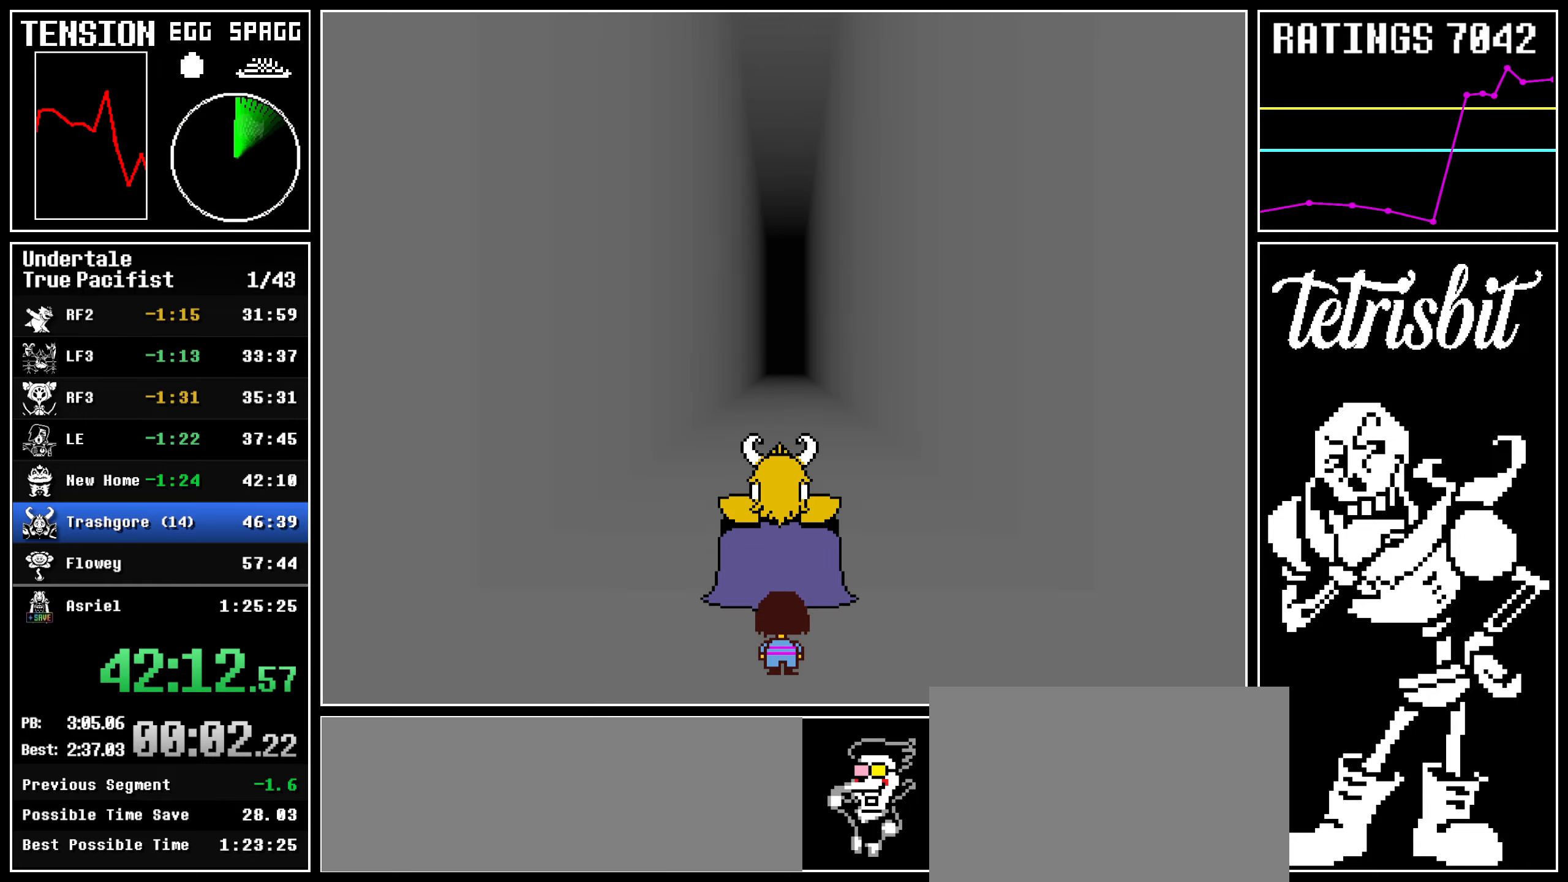
{"keys": [], "events": []}
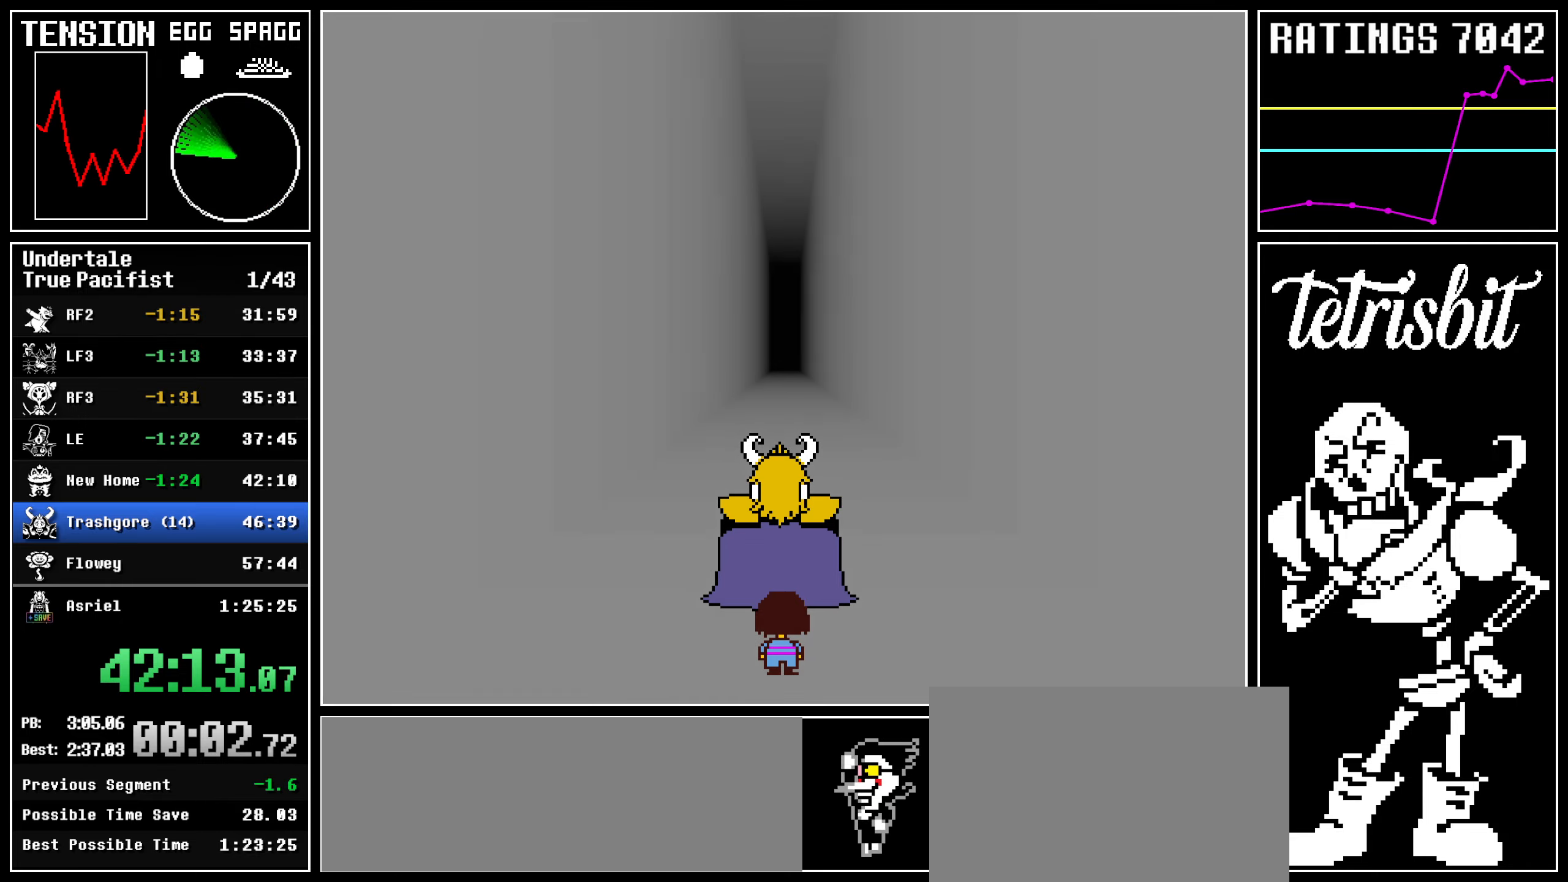
{"keys": [], "events": []}
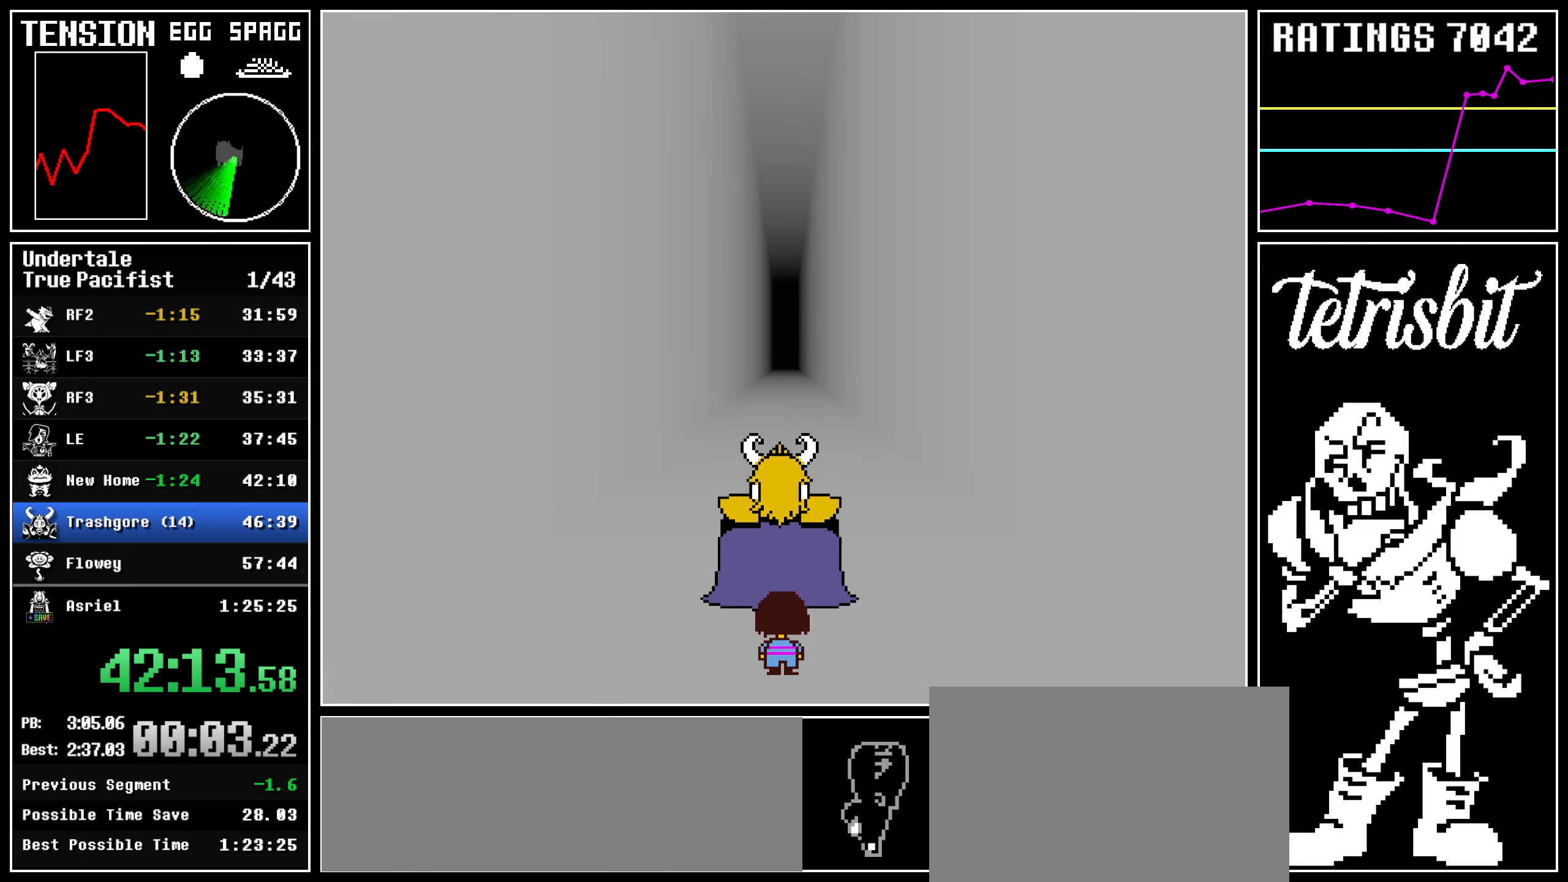
{"keys": [], "events": []}
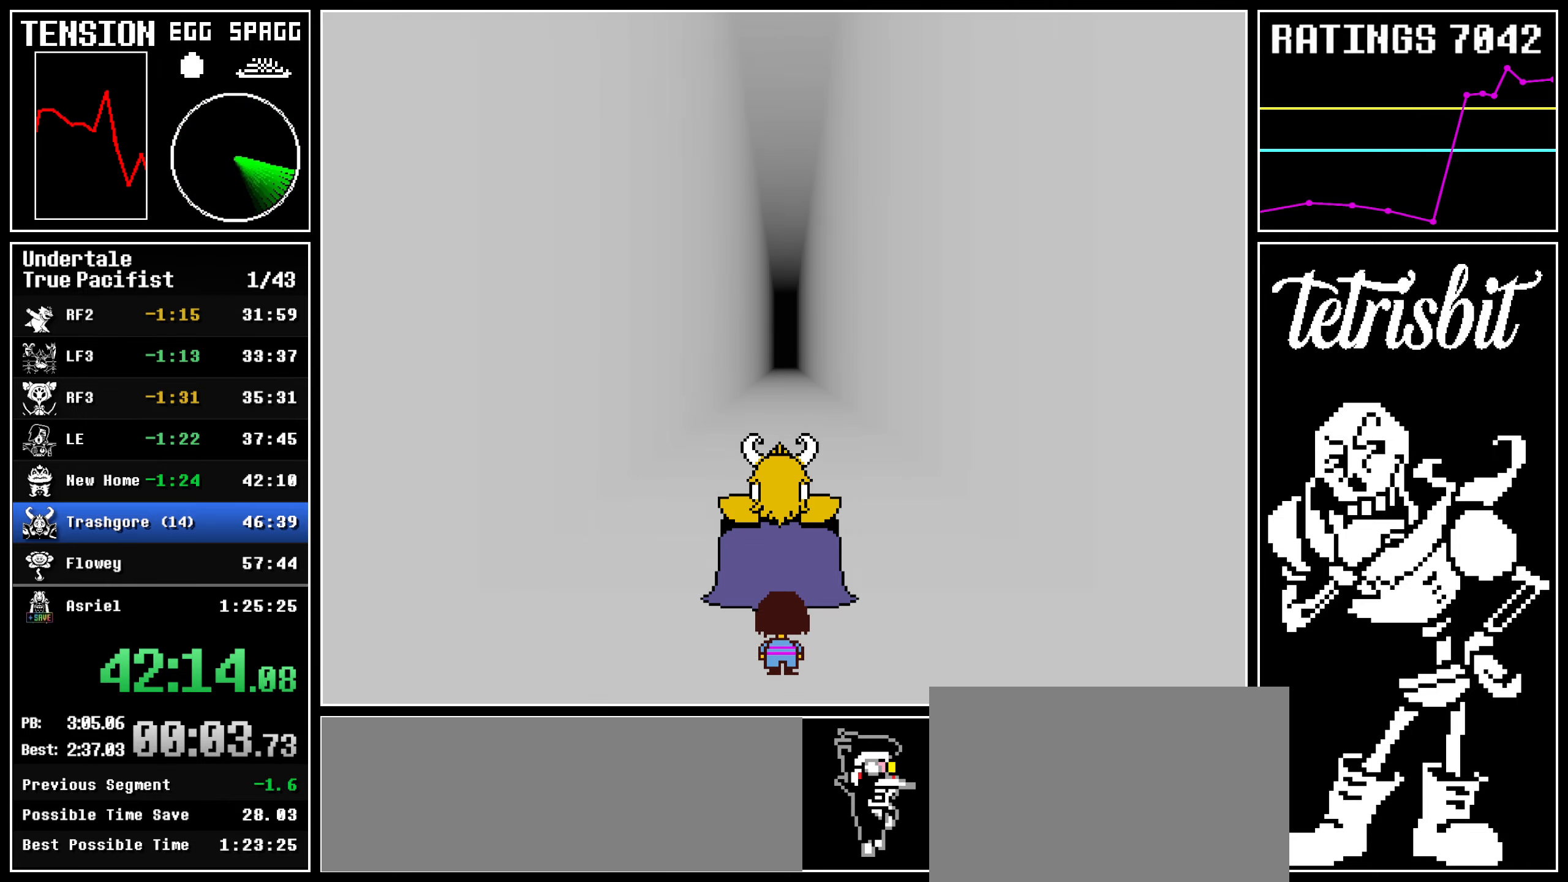
{"keys": [], "events": []}
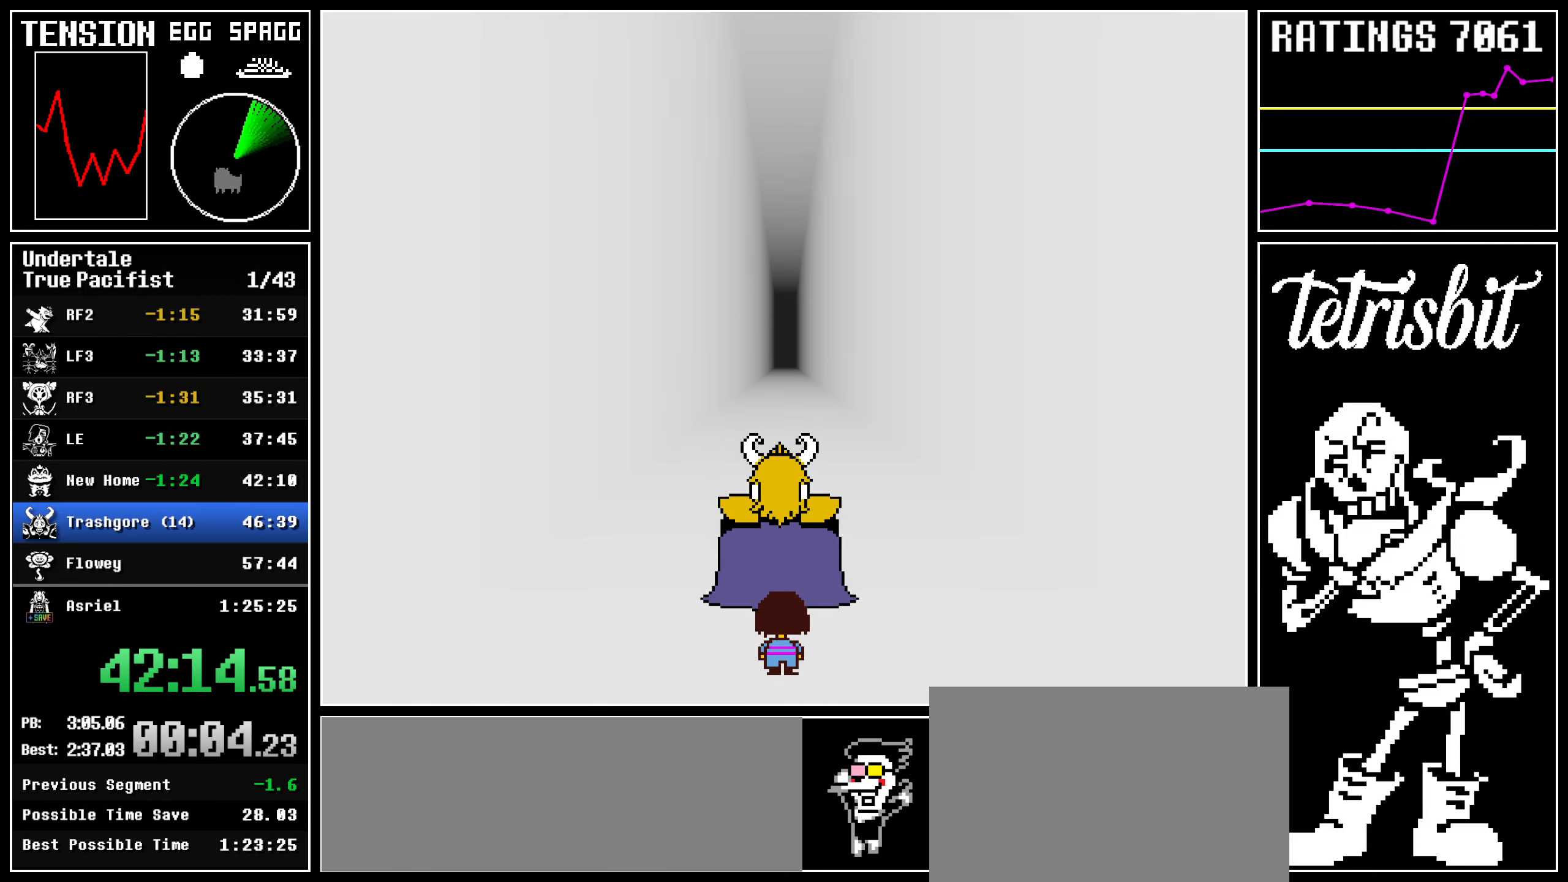
{"keys": [], "events": []}
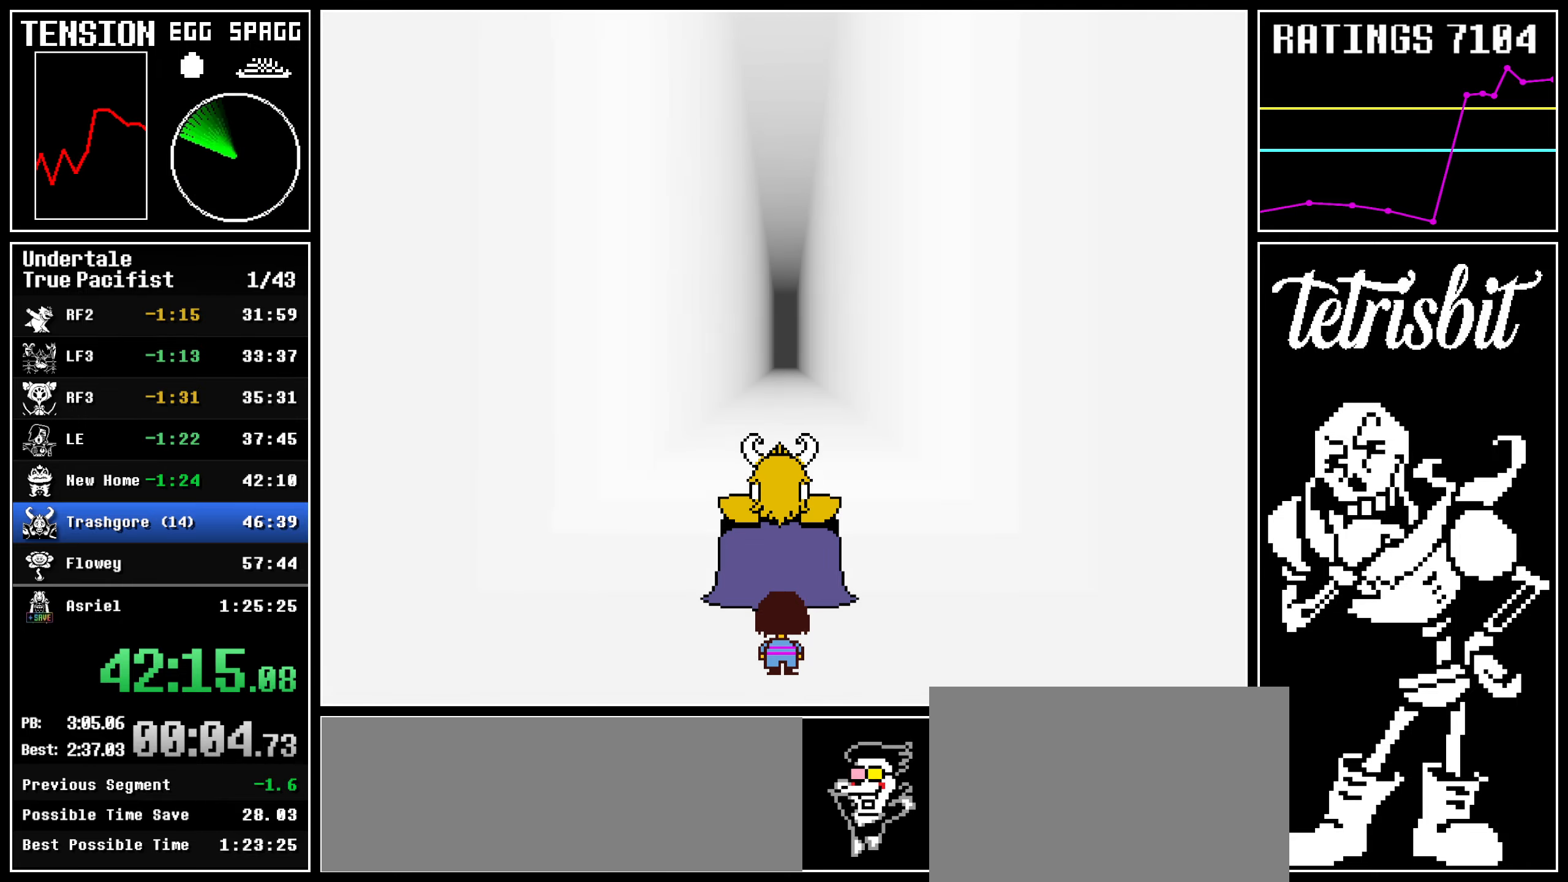
{"keys": ["return", "shift"], "events": [[334, "return", "down"], [350, "shift", "down"], [384, "shift", "up"], [400, "z", "down"], [417, "return", "up"], [450, "z", "up"], [467, "return", "down"], [484, "shift", "down"]]}
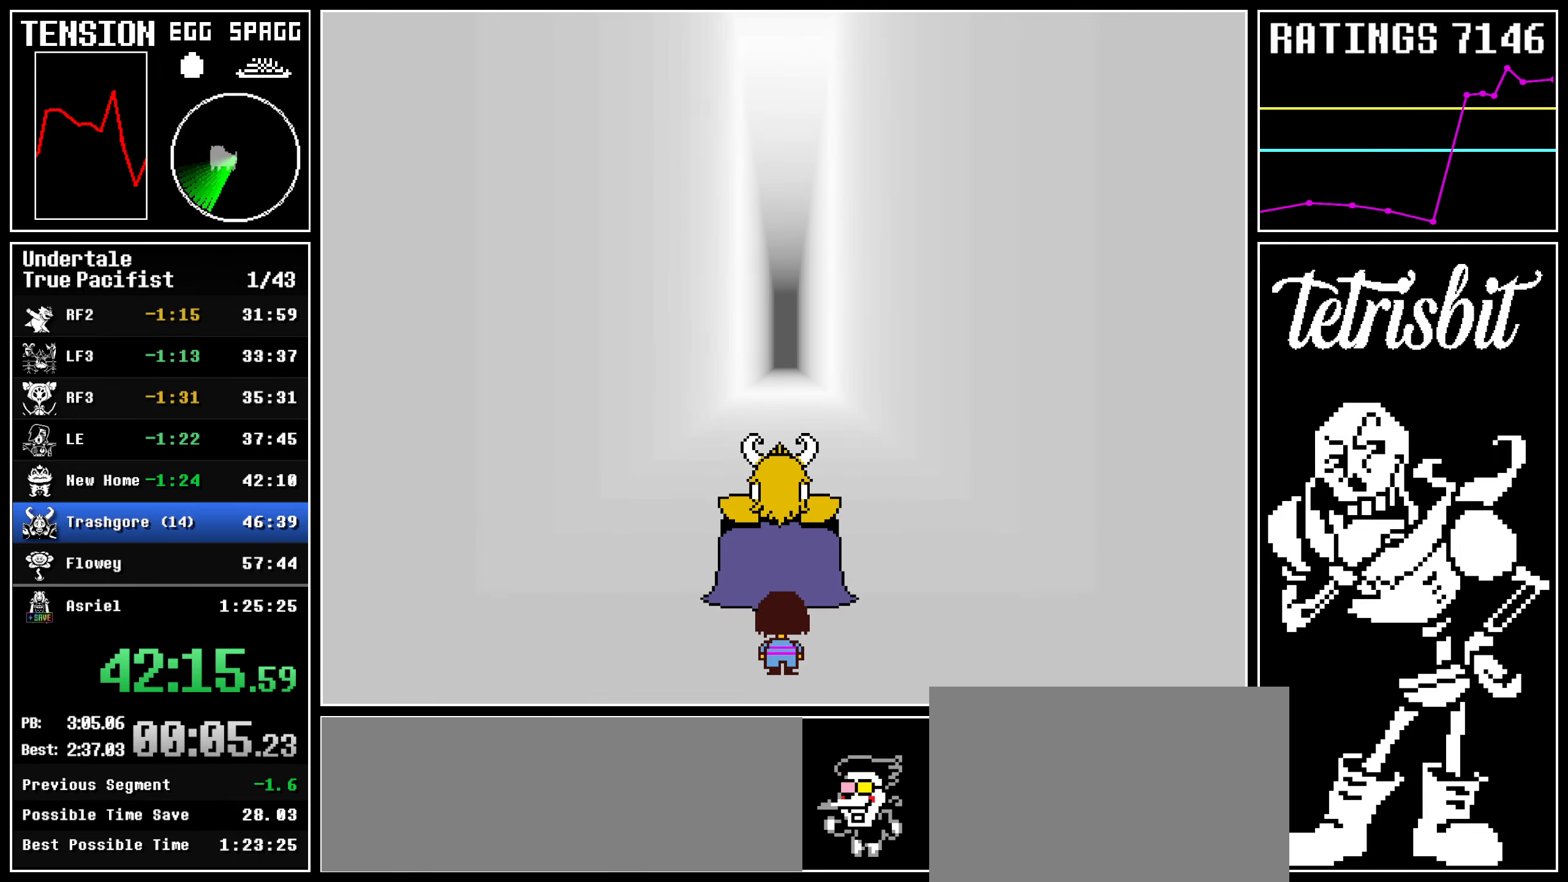
{"keys": ["z"], "events": [[34, "shift", "up"], [34, "z", "down"], [67, "return", "up"], [100, "return", "down"], [100, "z", "up"], [134, "shift", "down"], [167, "shift", "up"], [167, "z", "down"], [200, "return", "up"], [234, "z", "up"], [250, "return", "down"], [284, "shift", "down"], [300, "shift", "up"], [317, "z", "down"], [334, "return", "up"], [384, "return", "down"], [400, "z", "up"], [417, "shift", "down"], [434, "shift", "up"], [450, "return", "up"], [450, "z", "down"]]}
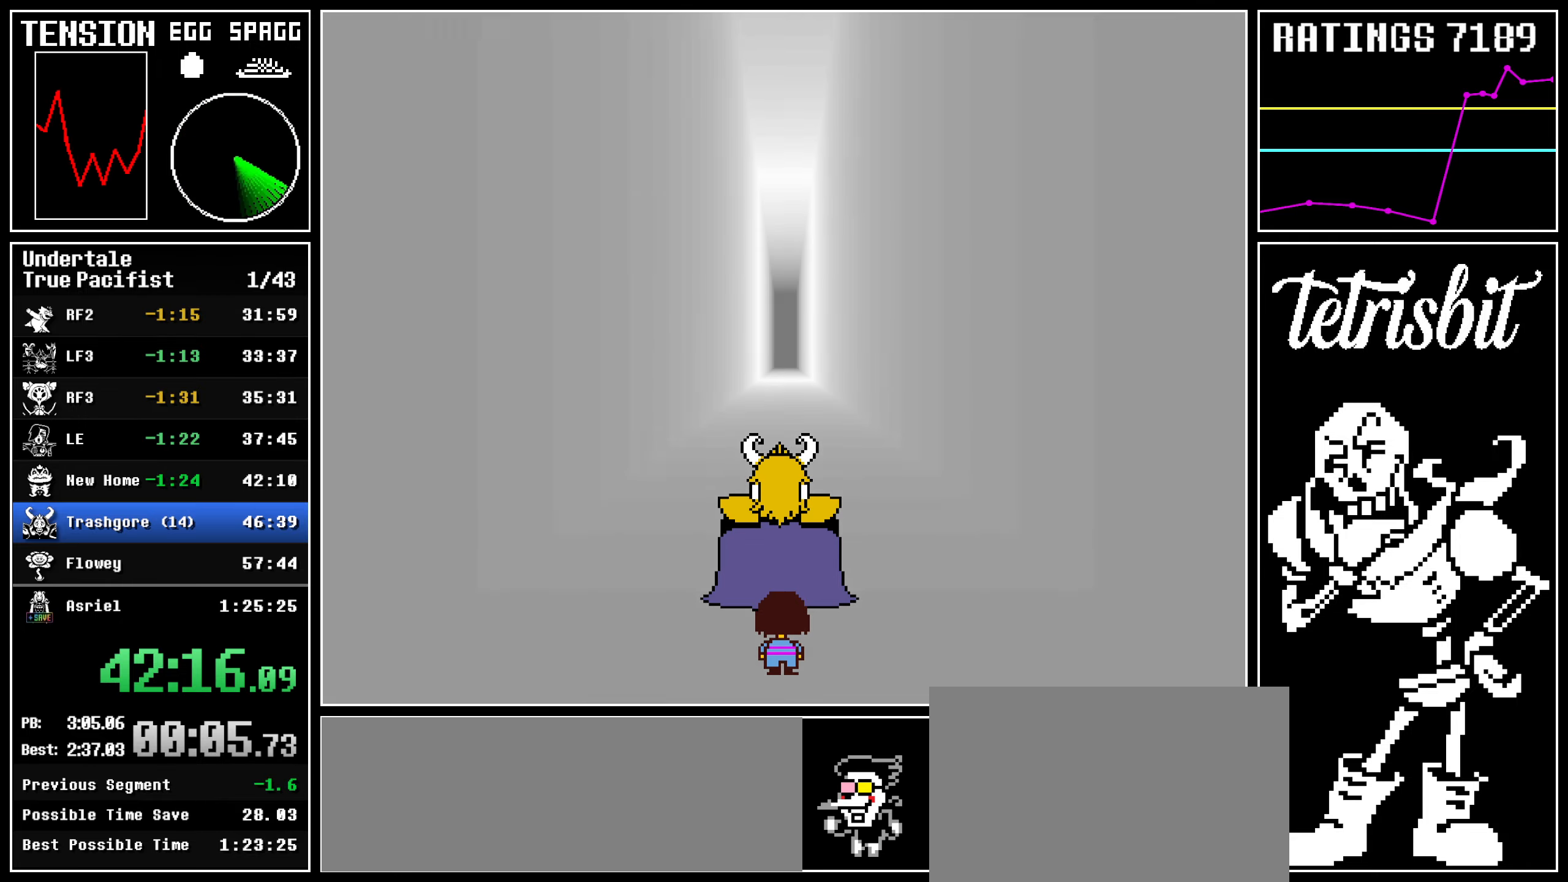
{"keys": ["return", "shift", "z"], "events": [[34, "return", "down"], [34, "z", "up"], [50, "shift", "down"], [84, "shift", "up"], [100, "z", "down"], [117, "return", "up"], [167, "return", "down"], [167, "z", "up"], [200, "shift", "down"], [217, "shift", "up"], [250, "return", "up"], [250, "z", "down"], [300, "z", "up"], [317, "return", "down"], [334, "shift", "down"], [350, "shift", "up"], [367, "z", "down"], [400, "return", "up"], [450, "return", "down"], [450, "z", "up"], [484, "shift", "down"], [500, "z", "down"]]}
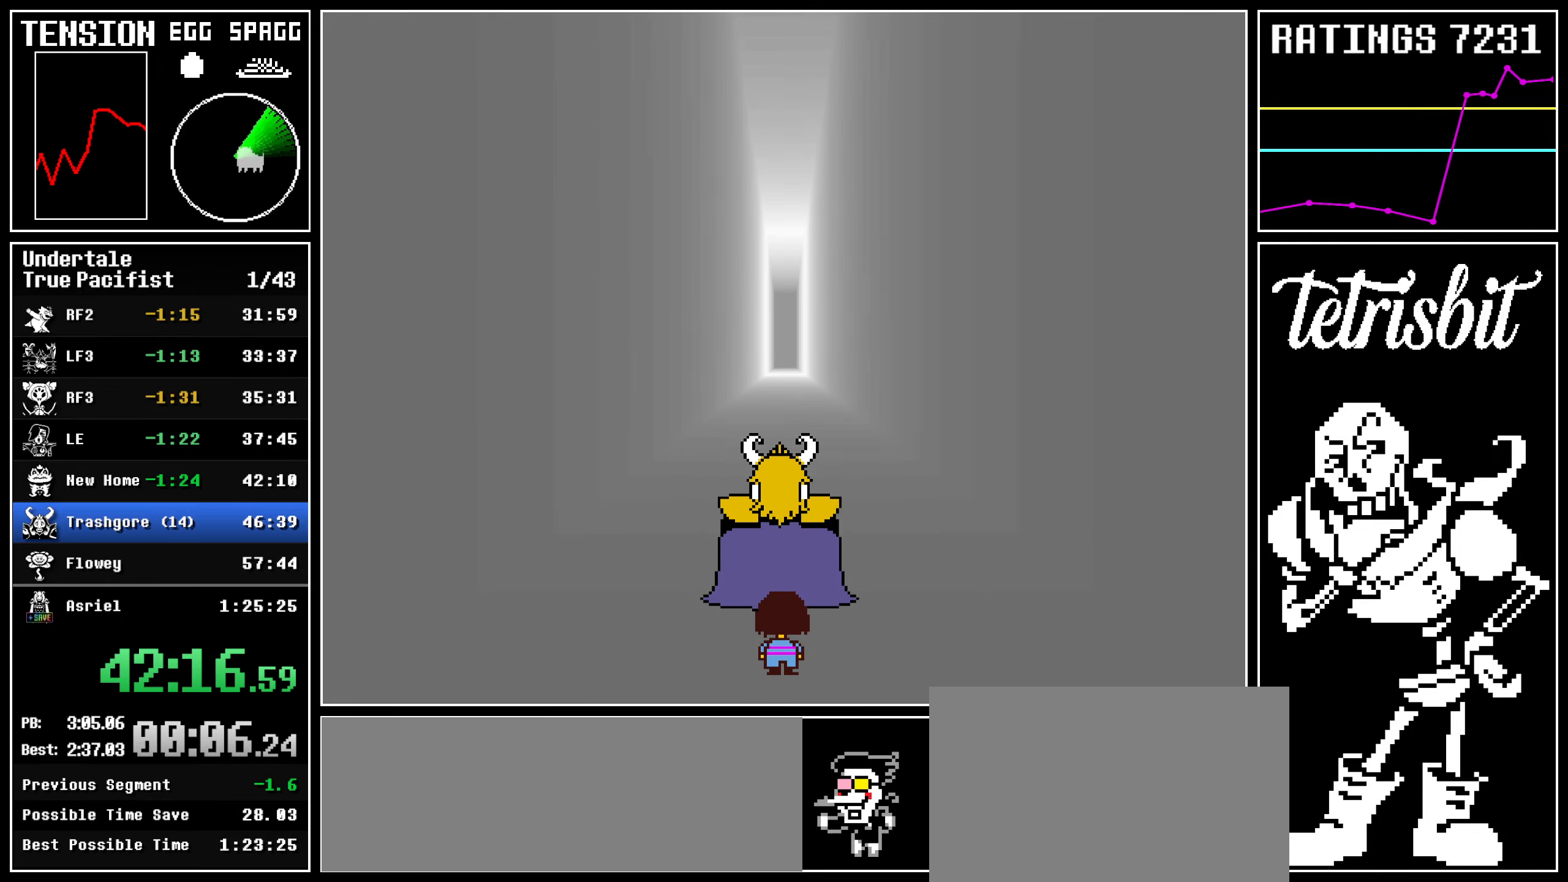
{"keys": ["return", "z"], "events": [[17, "shift", "up"], [50, "return", "up"], [100, "return", "down"], [100, "z", "up"], [150, "z", "down"], [184, "return", "up"], [234, "return", "down"], [267, "shift", "down"], [267, "z", "up"], [300, "shift", "up"], [300, "z", "down"], [317, "return", "up"], [367, "return", "down"], [384, "z", "up"], [400, "shift", "down"], [434, "shift", "up"], [434, "z", "down"], [450, "return", "up"], [500, "return", "down"]]}
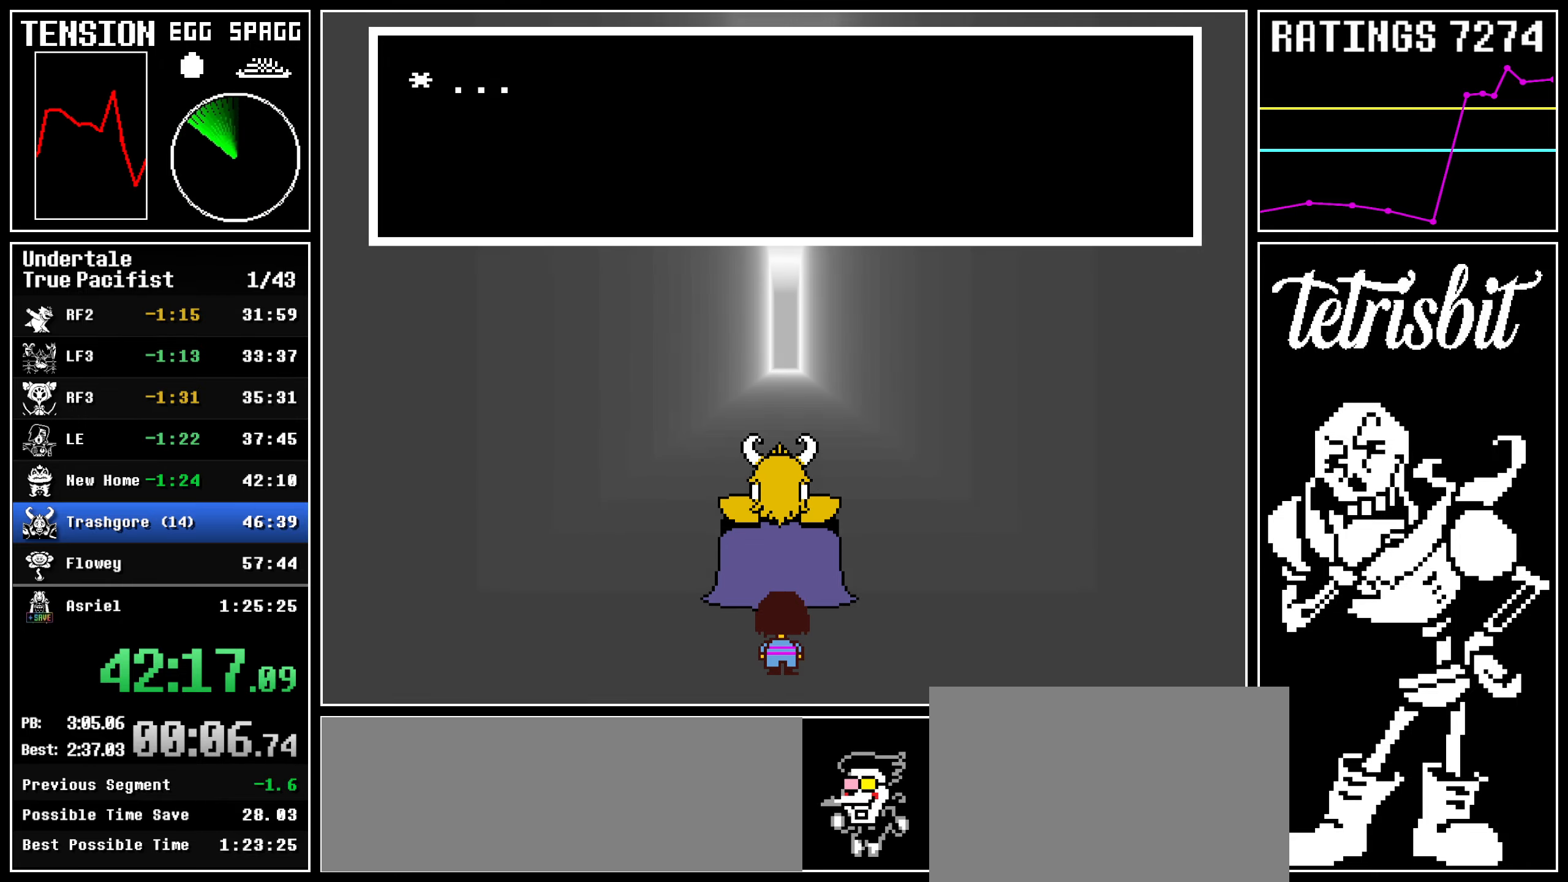
{"keys": ["z"], "events": [[34, "shift", "down"], [34, "z", "up"], [67, "shift", "up"], [84, "z", "down"], [100, "return", "up"], [134, "return", "down"], [134, "z", "up"], [167, "shift", "down"], [200, "shift", "up"], [200, "z", "down"], [234, "return", "up"], [284, "return", "down"], [300, "z", "up"], [317, "shift", "down"], [334, "shift", "up"], [334, "z", "down"], [367, "return", "up"], [417, "return", "down"], [434, "z", "up"], [450, "shift", "down"], [484, "shift", "up"], [500, "return", "up"], [500, "z", "down"]]}
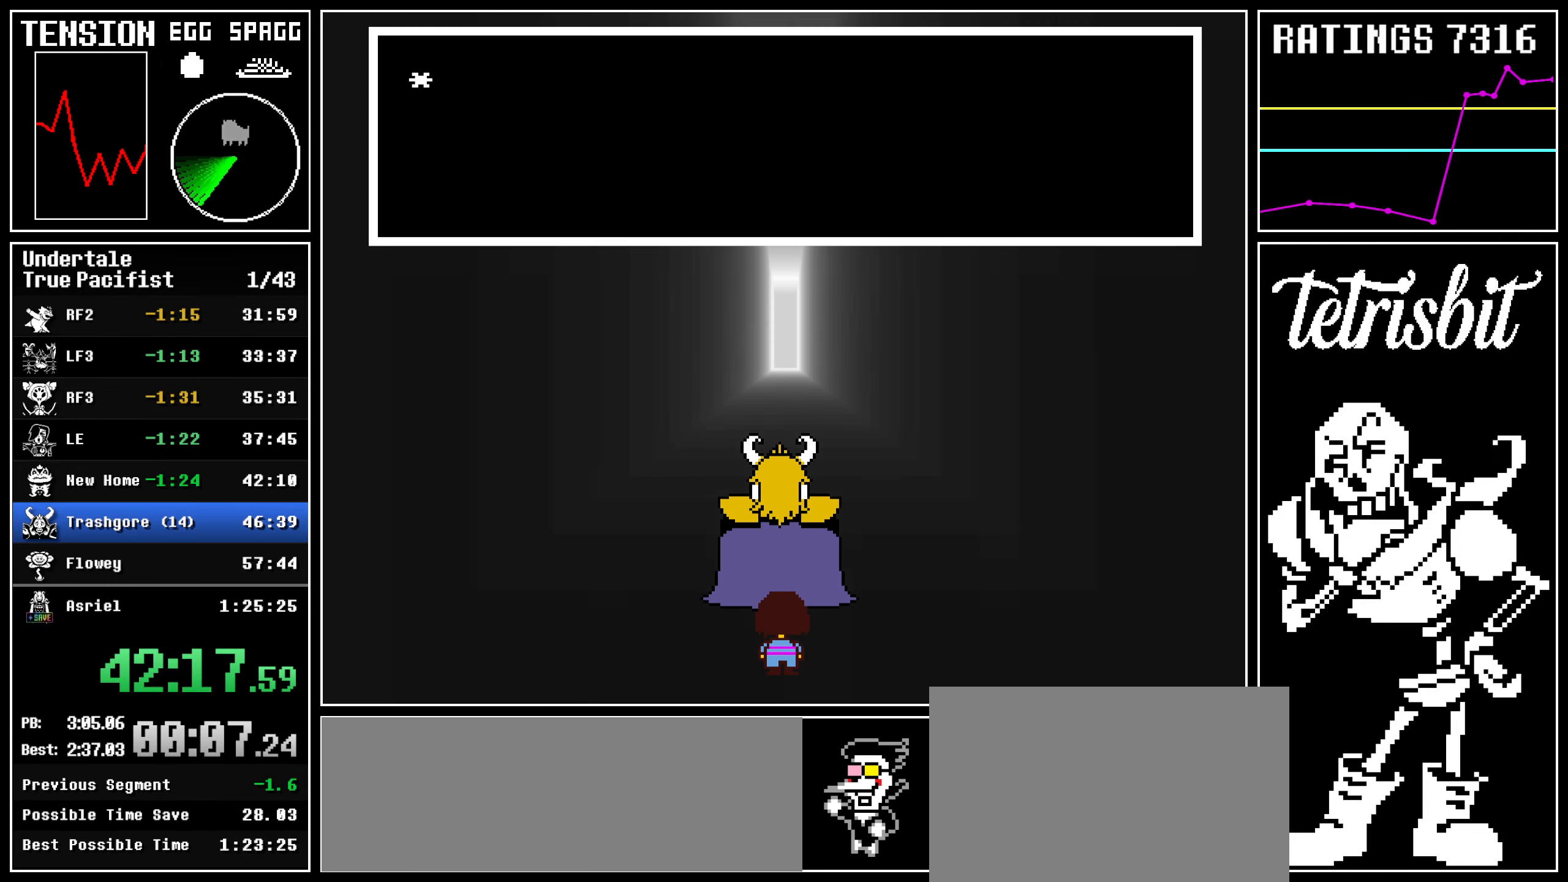
{"keys": ["return", "shift", "z"], "events": [[50, "return", "down"], [67, "z", "up"], [84, "shift", "down"], [117, "shift", "up"], [134, "return", "up"], [134, "z", "down"], [200, "return", "down"], [200, "z", "up"], [217, "shift", "down"], [250, "shift", "up"], [267, "z", "down"], [284, "return", "up"], [334, "return", "down"], [334, "z", "up"], [350, "shift", "down"], [384, "shift", "up"], [384, "z", "down"], [400, "return", "up"], [434, "return", "down"], [450, "shift", "down"]]}
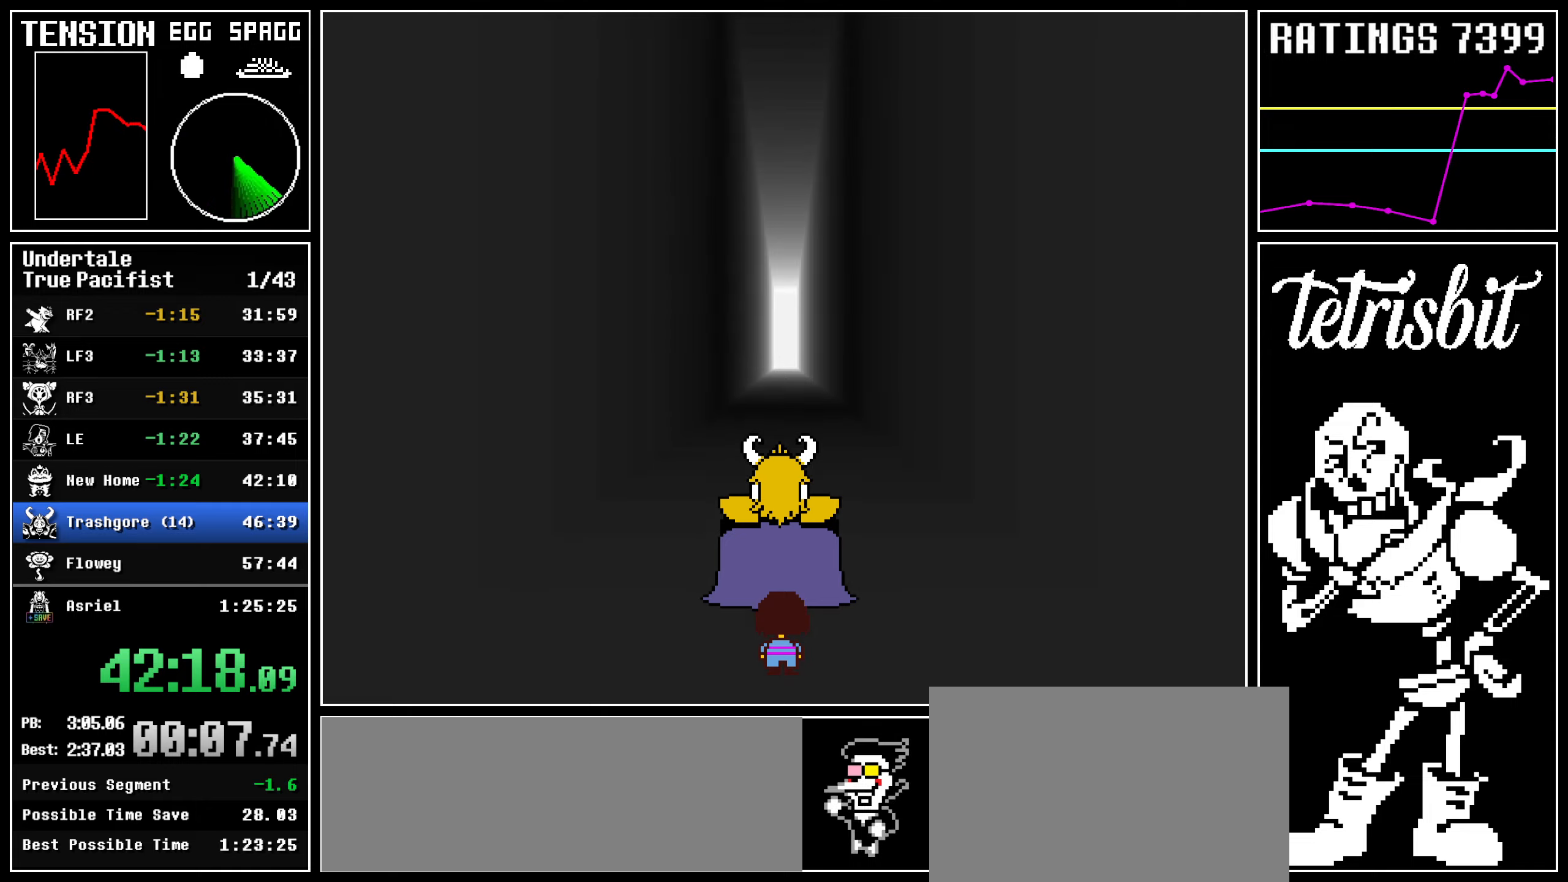
{"keys": [], "events": [[34, "return", "up"], [34, "shift", "up"], [34, "z", "up"]]}
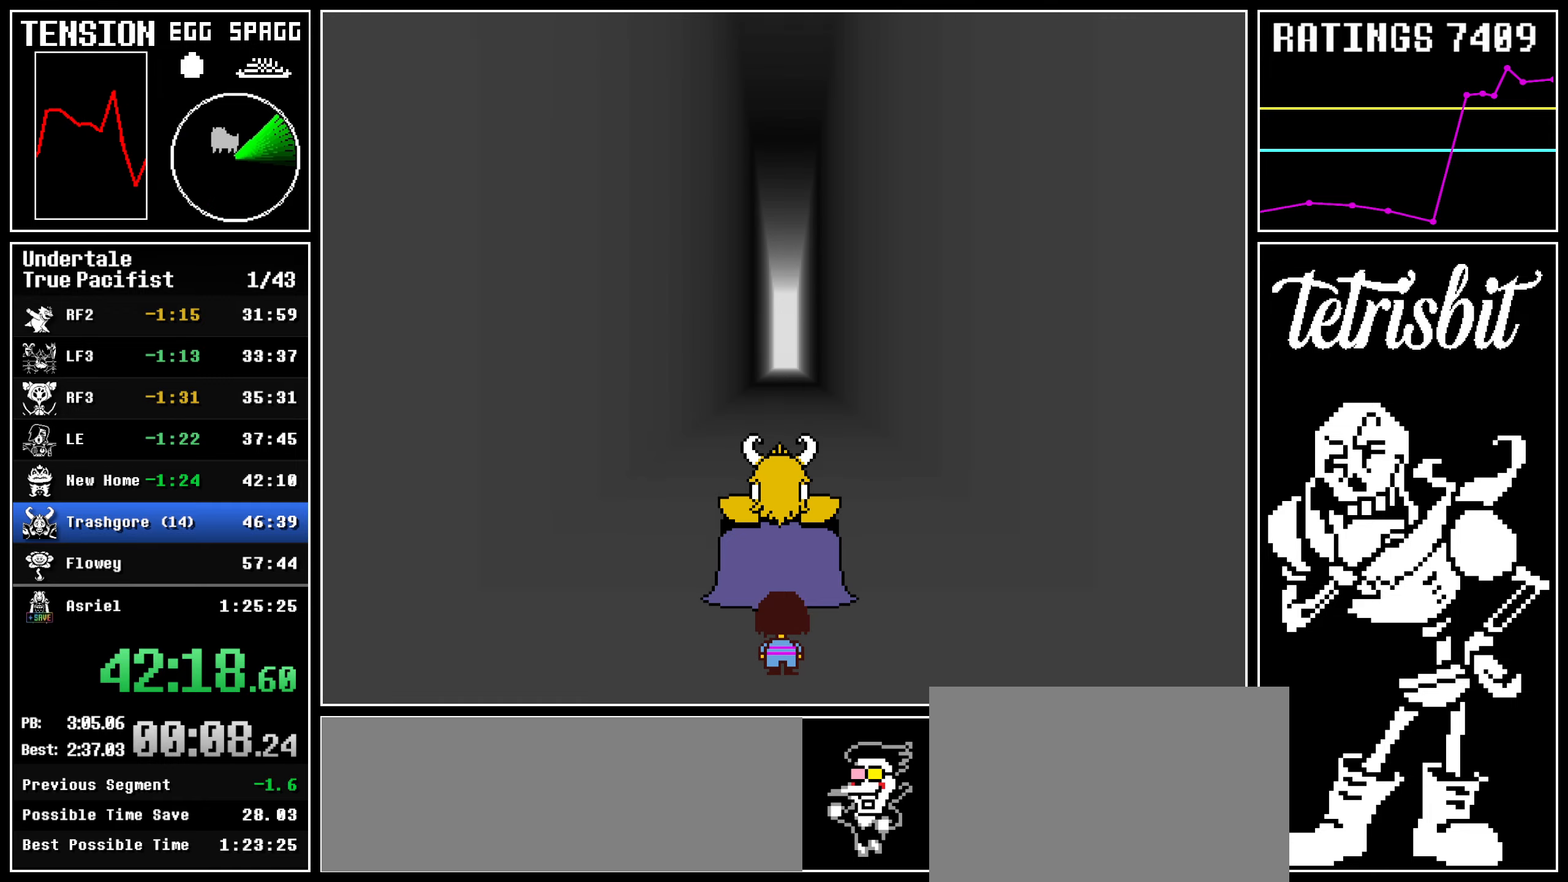
{"keys": ["z"], "events": [[384, "return", "down"], [417, "shift", "down"], [467, "shift", "up"], [467, "z", "down"], [484, "return", "up"]]}
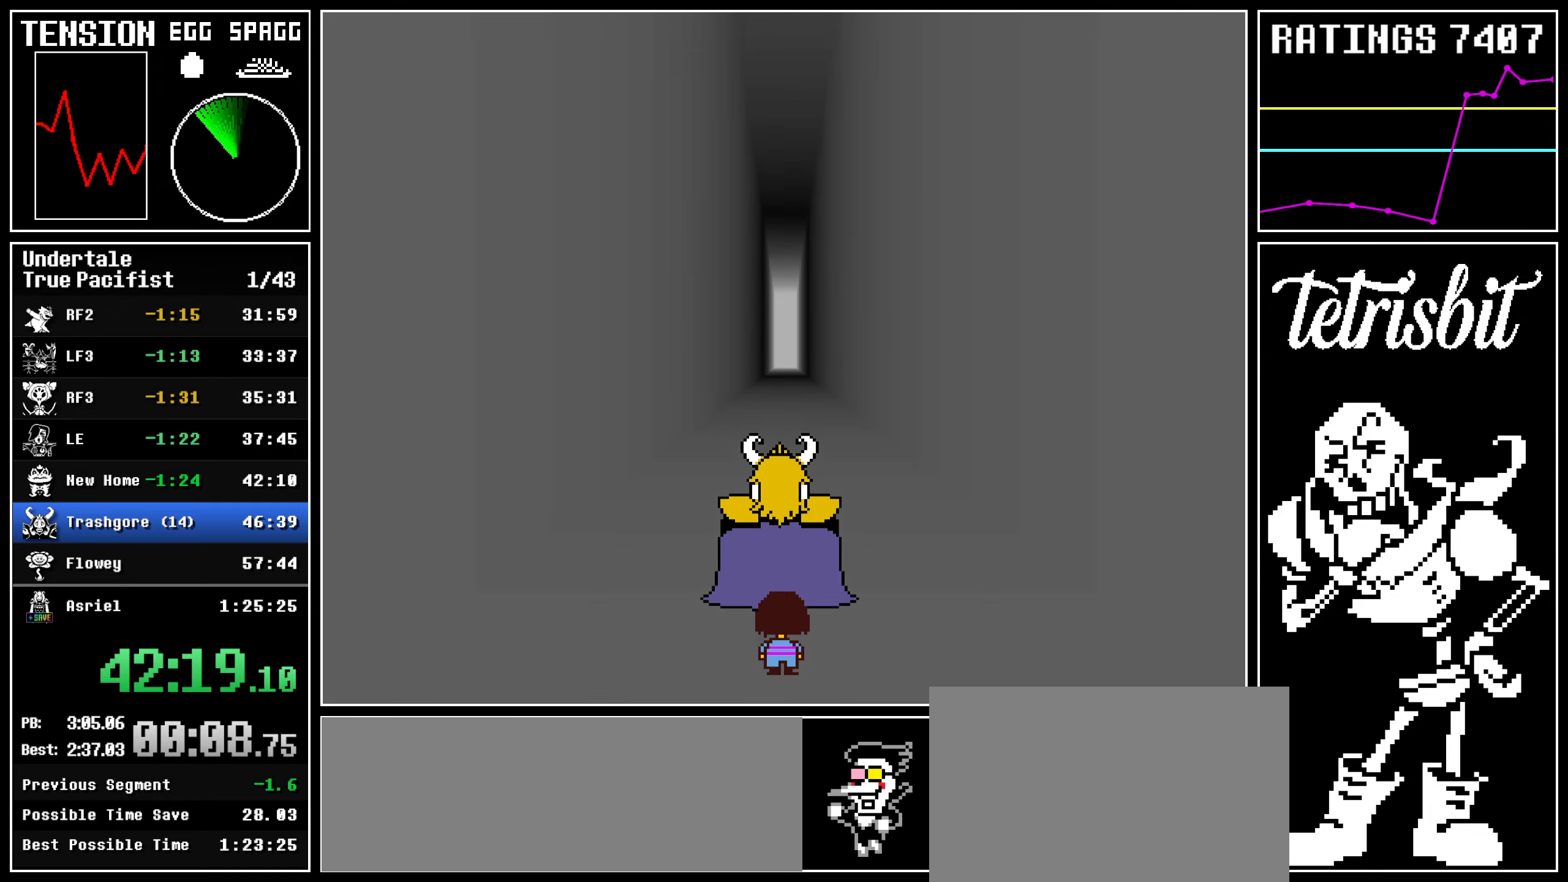
{"keys": ["return", "shift"], "events": [[34, "z", "up"], [50, "return", "down"], [84, "shift", "down"], [100, "shift", "up"], [100, "z", "down"], [117, "return", "up"], [167, "z", "up"], [184, "return", "down"], [200, "shift", "down"], [234, "shift", "up"], [234, "z", "down"], [267, "return", "up"], [317, "return", "down"], [317, "z", "up"], [350, "shift", "down"], [384, "shift", "up"], [400, "z", "down"], [417, "return", "up"], [450, "return", "down"], [467, "z", "up"], [484, "shift", "down"]]}
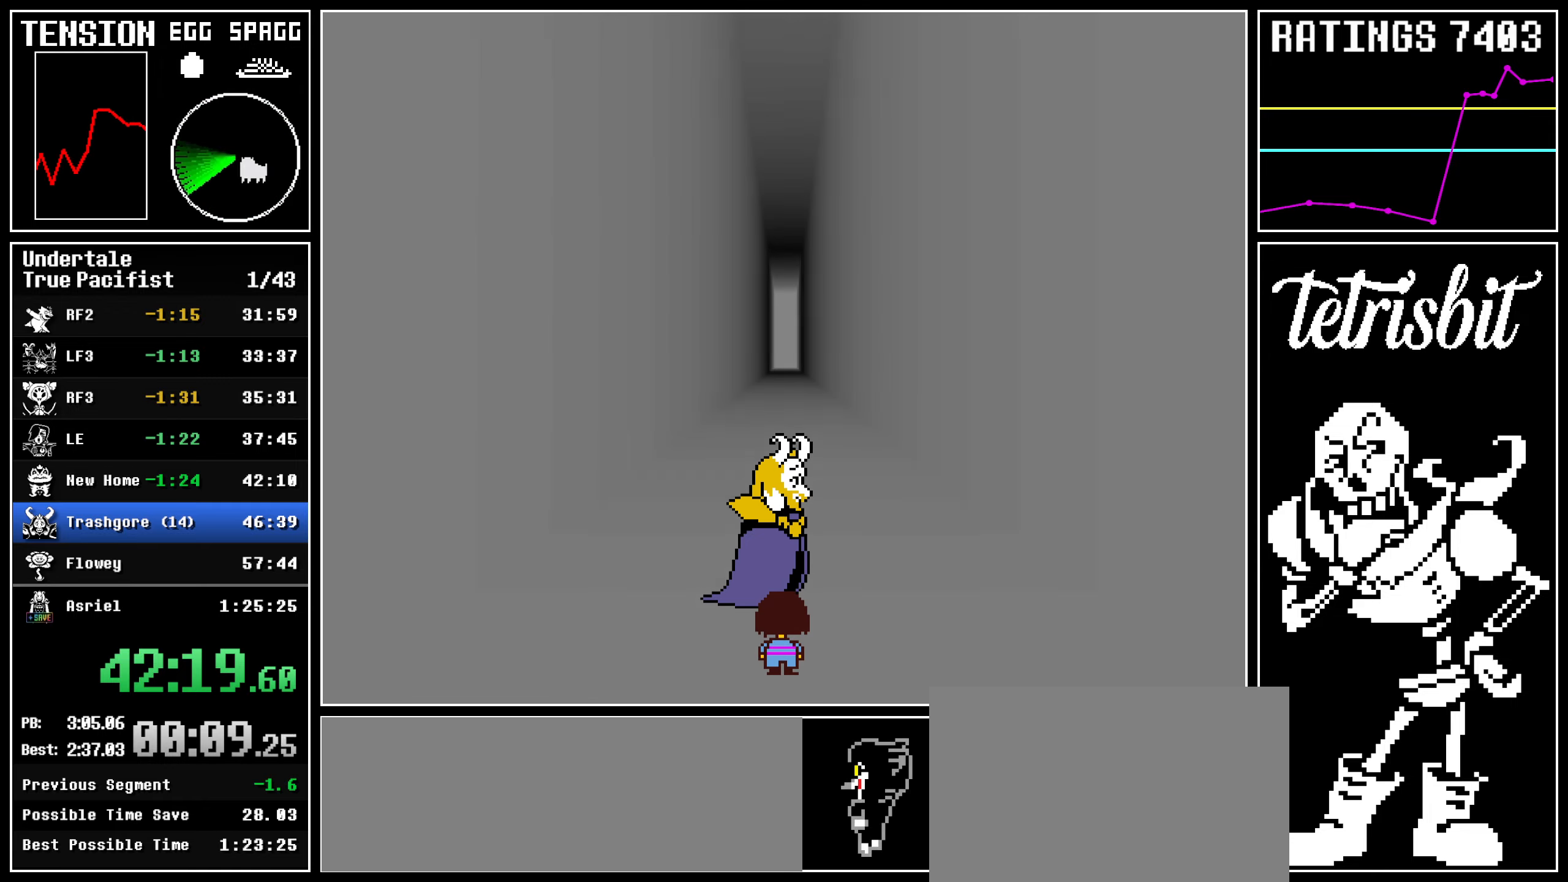
{"keys": ["x", "z"]}
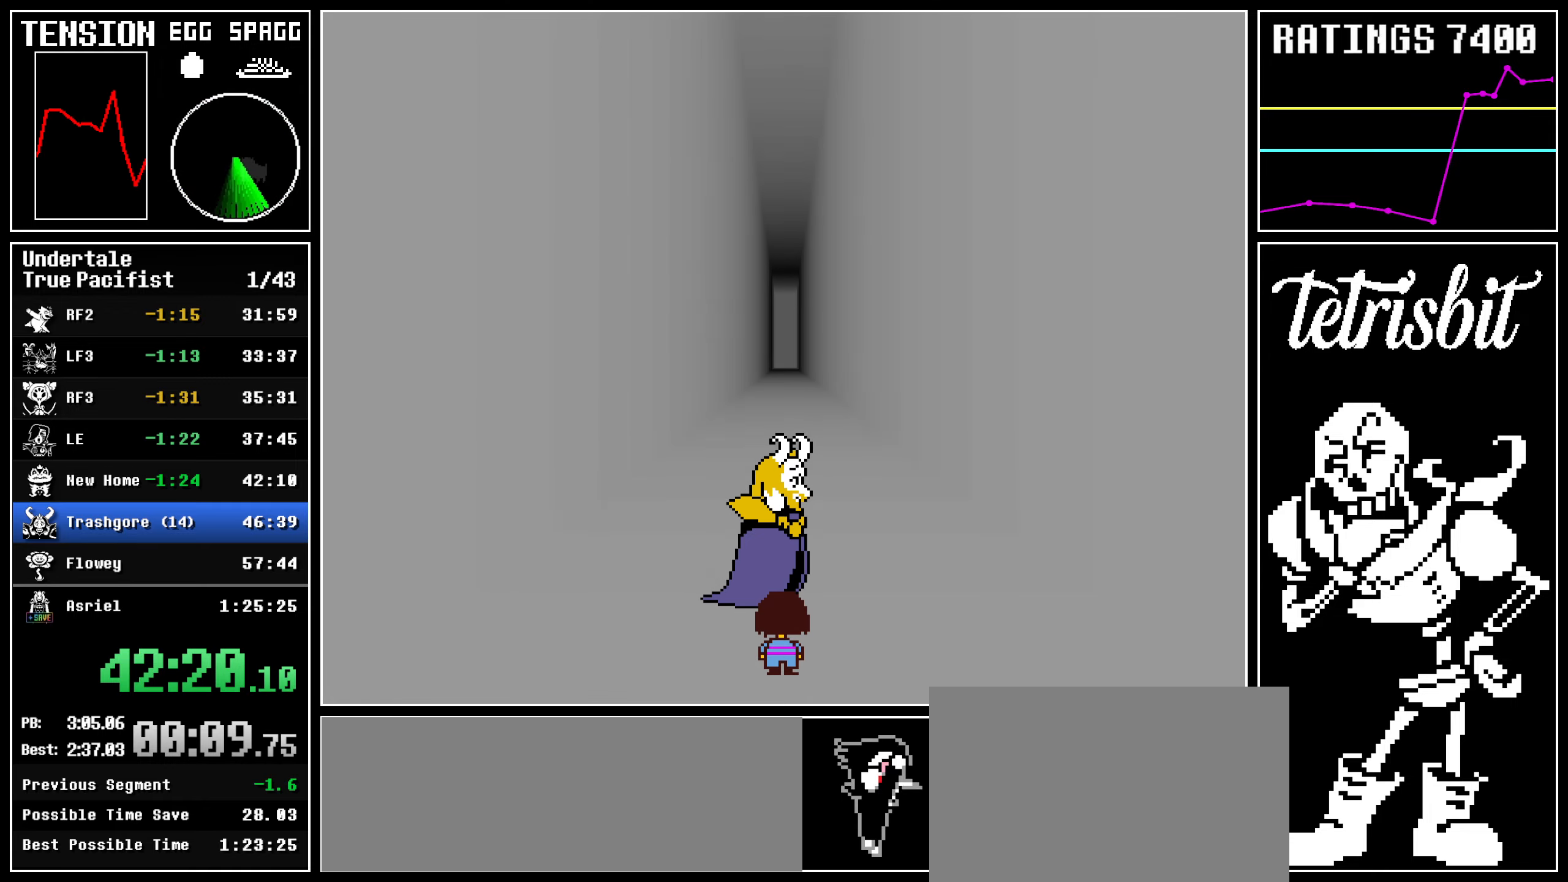
{"keys": ["return", "z"]}
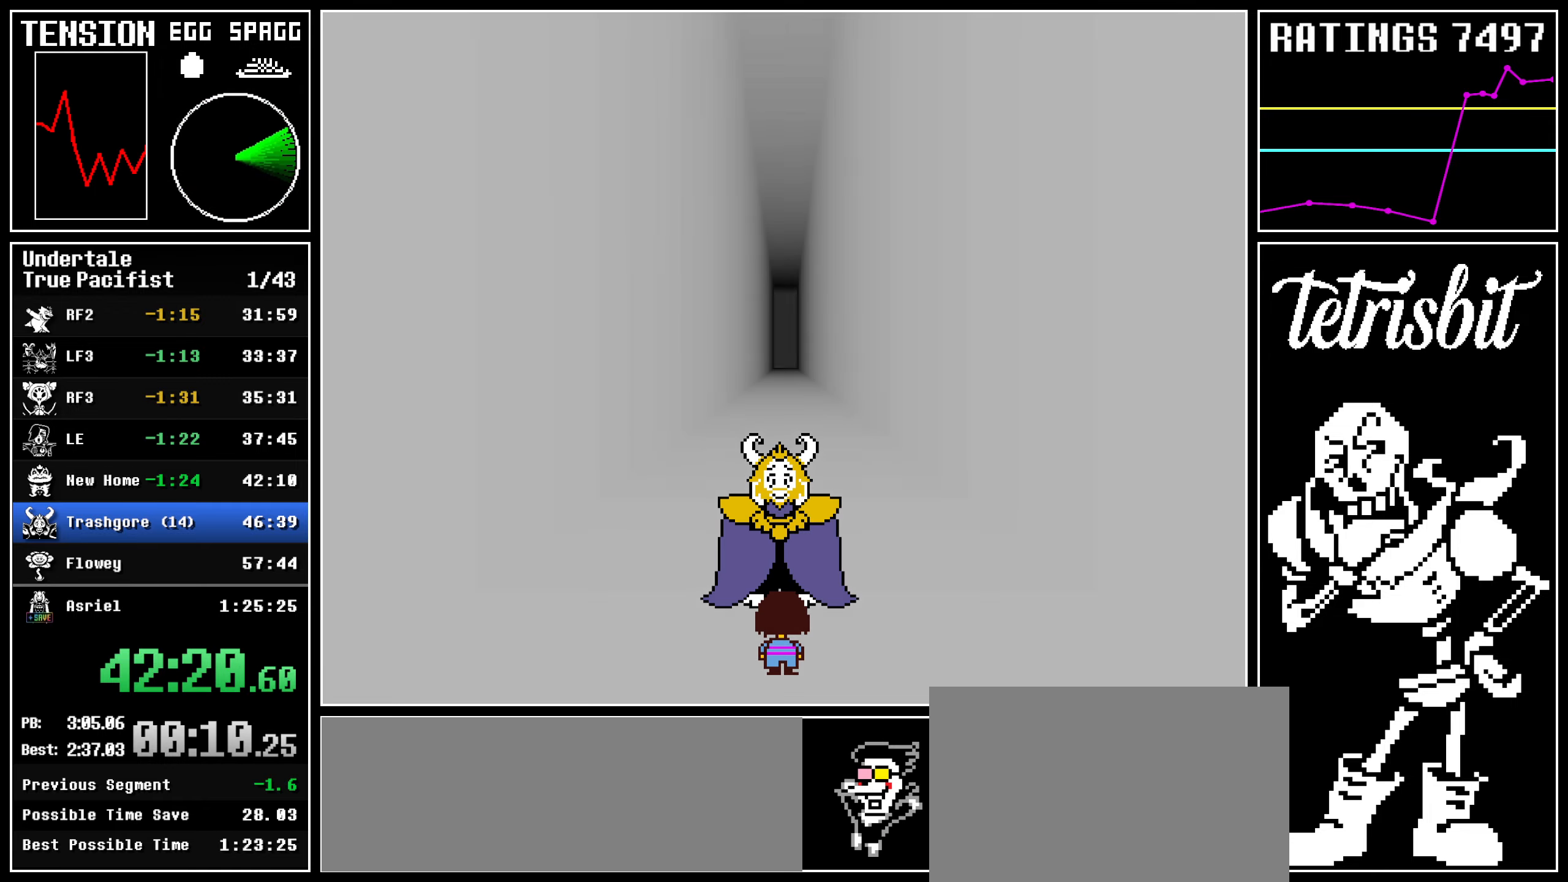
{"keys": ["return", "shift"], "events": [[17, "shift", "down"], [17, "z", "up"], [50, "shift", "up"], [84, "return", "up"], [84, "z", "down"], [134, "return", "down"], [167, "shift", "down"], [167, "z", "up"], [200, "shift", "up"], [234, "return", "up"], [234, "z", "down"], [300, "return", "down"], [317, "shift", "down"], [317, "z", "up"], [350, "shift", "up"], [384, "z", "down"], [400, "return", "up"], [467, "return", "down"], [467, "z", "up"], [500, "shift", "down"]]}
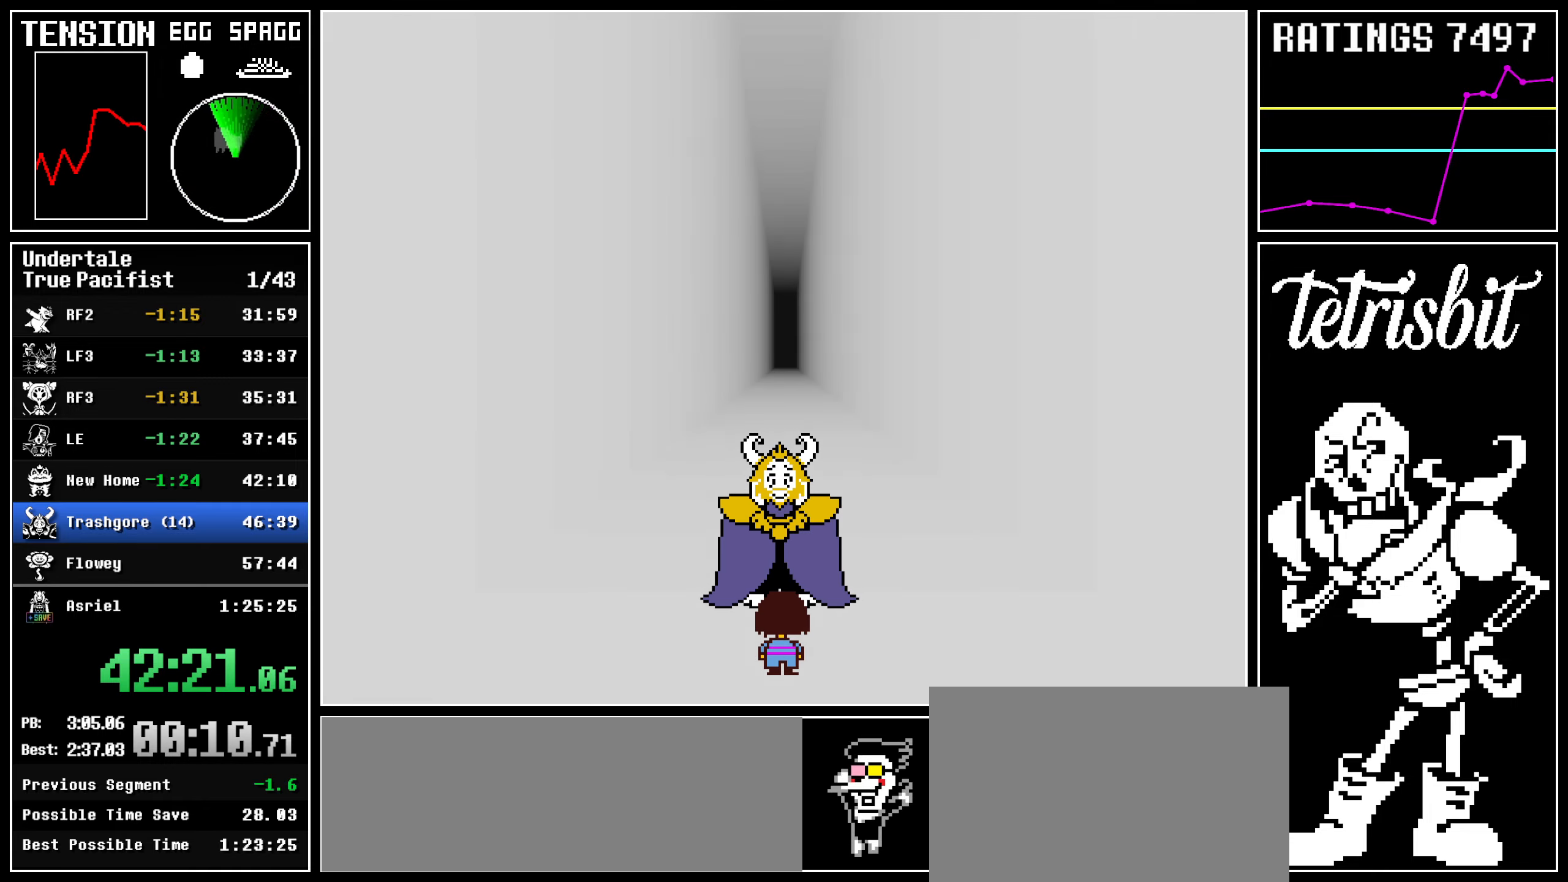
{"keys": ["z"], "events": [[17, "shift", "up"], [50, "return", "up"], [50, "z", "down"], [117, "return", "down"], [117, "z", "up"], [134, "shift", "down"], [150, "shift", "up"], [184, "return", "up"], [200, "z", "down"], [250, "return", "down"], [267, "z", "up"], [284, "shift", "down"], [317, "shift", "up"], [334, "return", "up"], [334, "z", "down"], [384, "return", "down"], [400, "z", "up"], [434, "shift", "down"], [450, "shift", "up"], [484, "z", "down"], [500, "return", "up"]]}
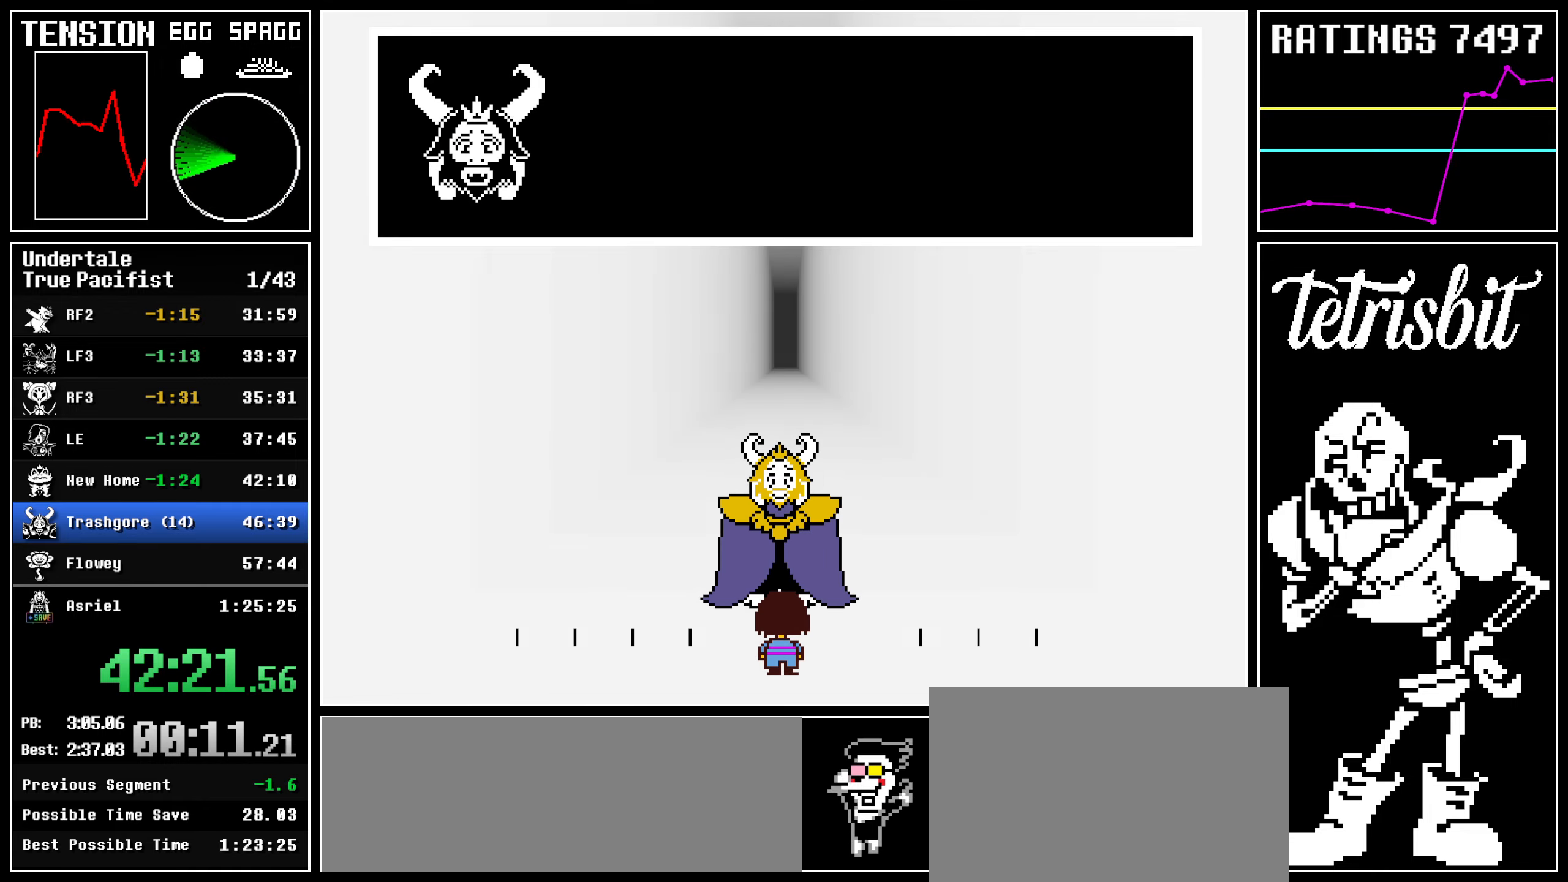
{"keys": [], "events": [[34, "return", "down"], [50, "z", "up"], [67, "shift", "down"], [100, "shift", "up"], [117, "z", "down"], [134, "return", "up"], [184, "return", "down"], [184, "z", "up"], [200, "shift", "down"], [250, "shift", "up"], [250, "z", "down"], [284, "return", "up"], [367, "z", "up"]]}